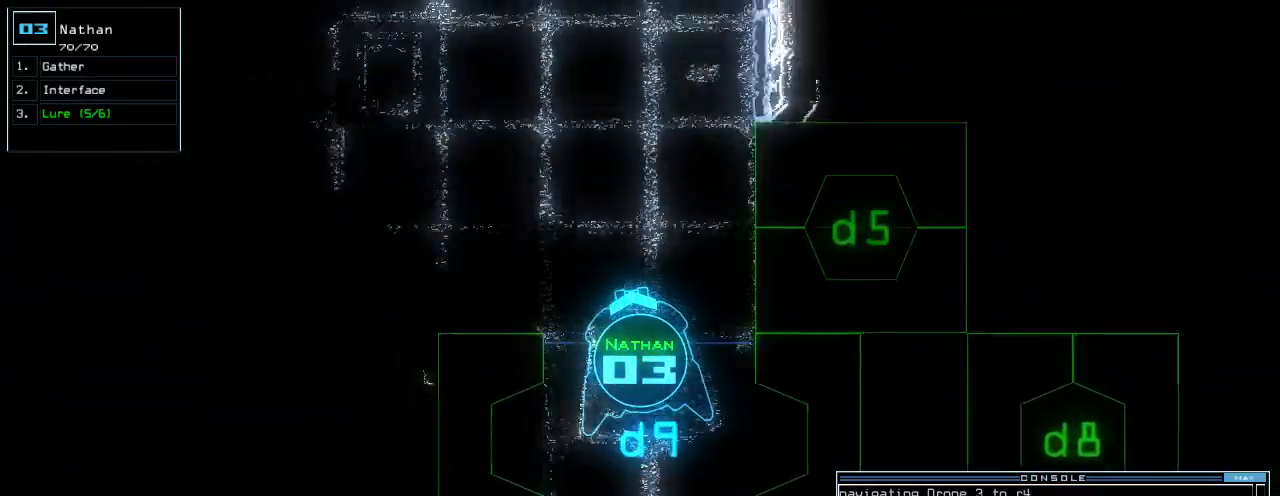
Gameplay with keyboard; each line is a JSON object with the keys held at the frame after it. "events" lists presses ("down") and releases ("up") of ".", "0", "1", "2", "3", "4", "5", "6", "7", "8", "9", "a", "b", "backspace", "c", "caps_lock", "comma", "ctrl_l", "ctrl_r", "d", "down", "e", "equals", "escape", "f", "f1", "g", "h", "i", "j", "k", "l", "left", "m", "minus", "n", "o", "p", "q", "quote", "r", "return", "right", "s", "semicolon", "shift_l", "shift_r", "space", "t", "tab", "tilde", "u", "up", "v", "w", "x", "y" and "z" between this image and that frame as [ms after this image, input, new state], when the widget could be followed in between. No other keys are recorded. Mouse input is not recorded.
{"keys": ["left", "up"], "events": [[140, "left", "down"], [220, "left", "up"], [320, "left", "down"]]}
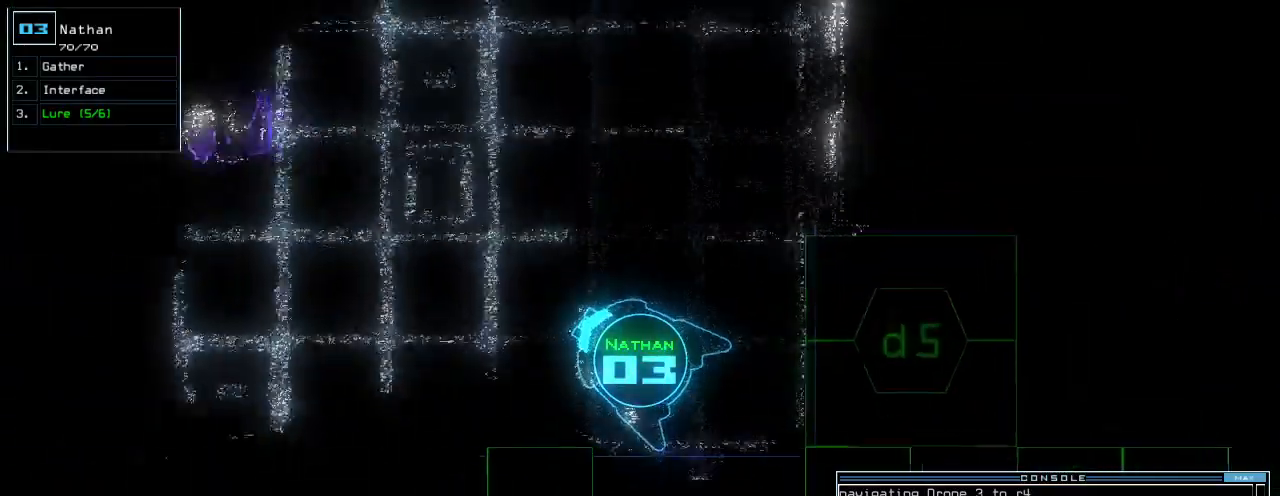
{"keys": ["down"], "events": [[20, "left", "up"], [360, "up", "up"], [420, "down", "down"]]}
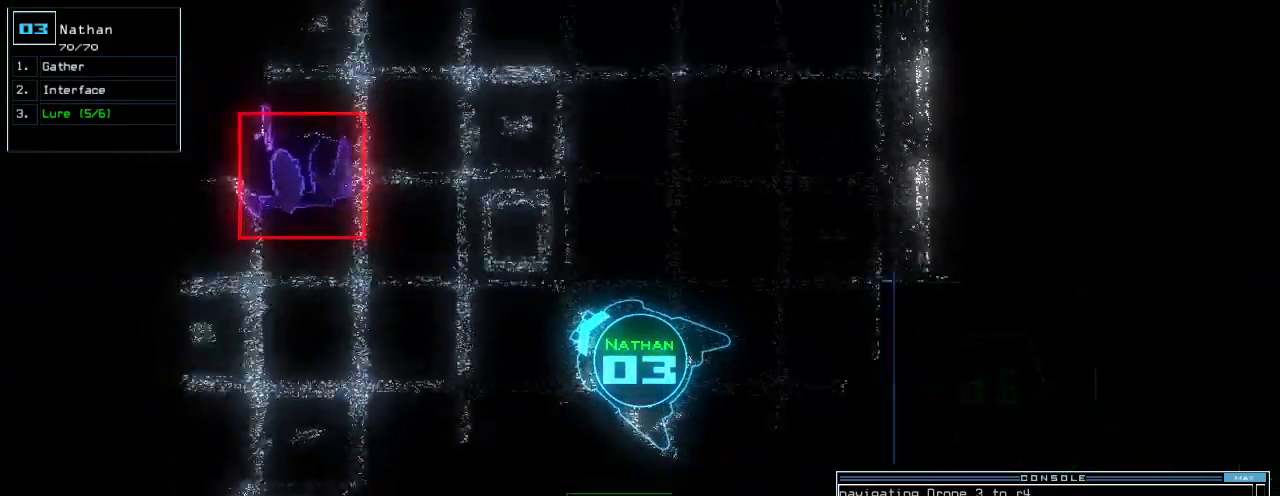
{"keys": ["down", "right"], "events": [[320, "right", "down"], [420, "right", "up"], [480, "right", "down"]]}
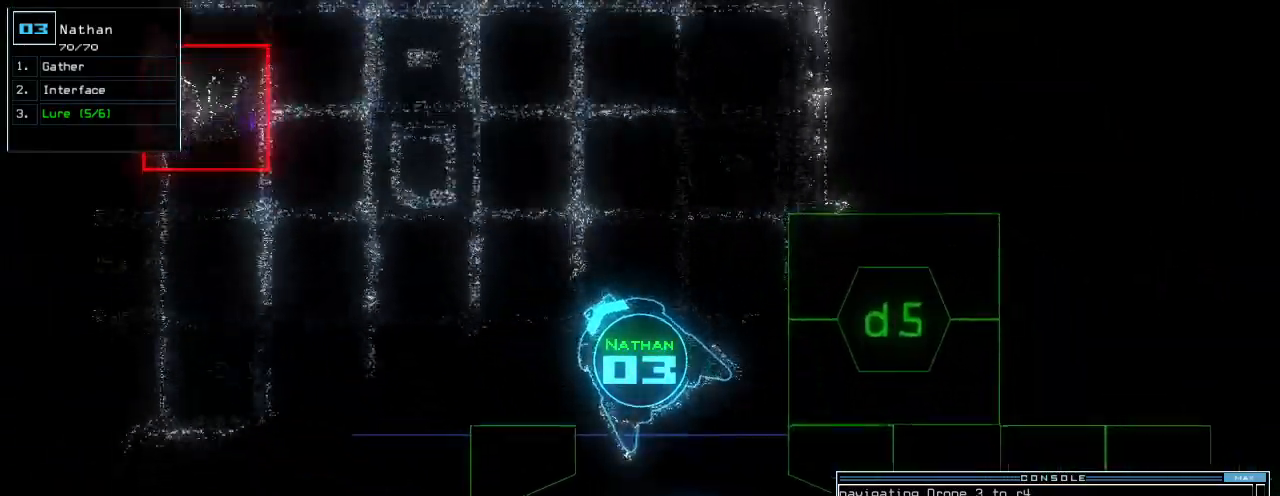
{"keys": ["down"], "events": [[100, "right", "up"], [200, "right", "down"], [240, "right", "up"]]}